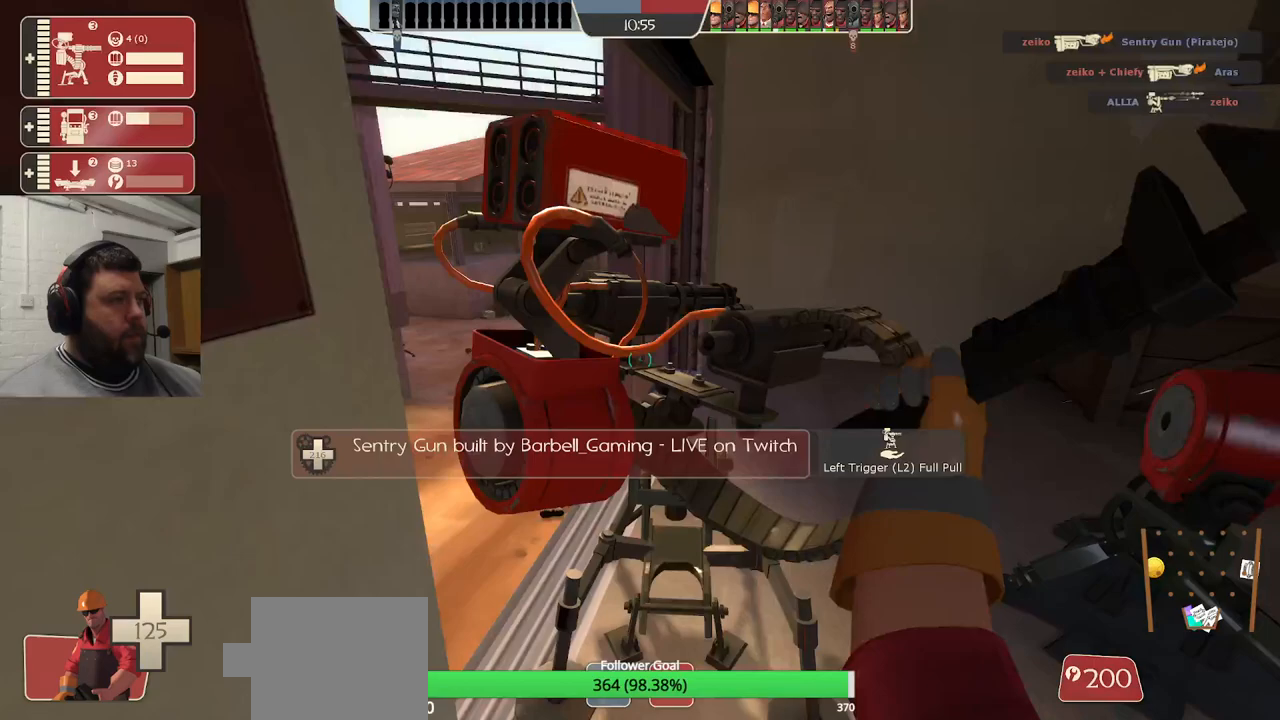
Gameplay with a controller (PlayStation layout); each line is a JSON object with the inputs held at the frame after it. "events" lists button and stick changes between this image and that frame as [ms after this image, input, new state], when the widget could be followed in between. Not read: L1.
{"buttons": ["R2"], "left_stick": "center", "right_stick": "center", "events": [[367, "right_stick", "up-right"], [500, "right_stick", "center"]]}
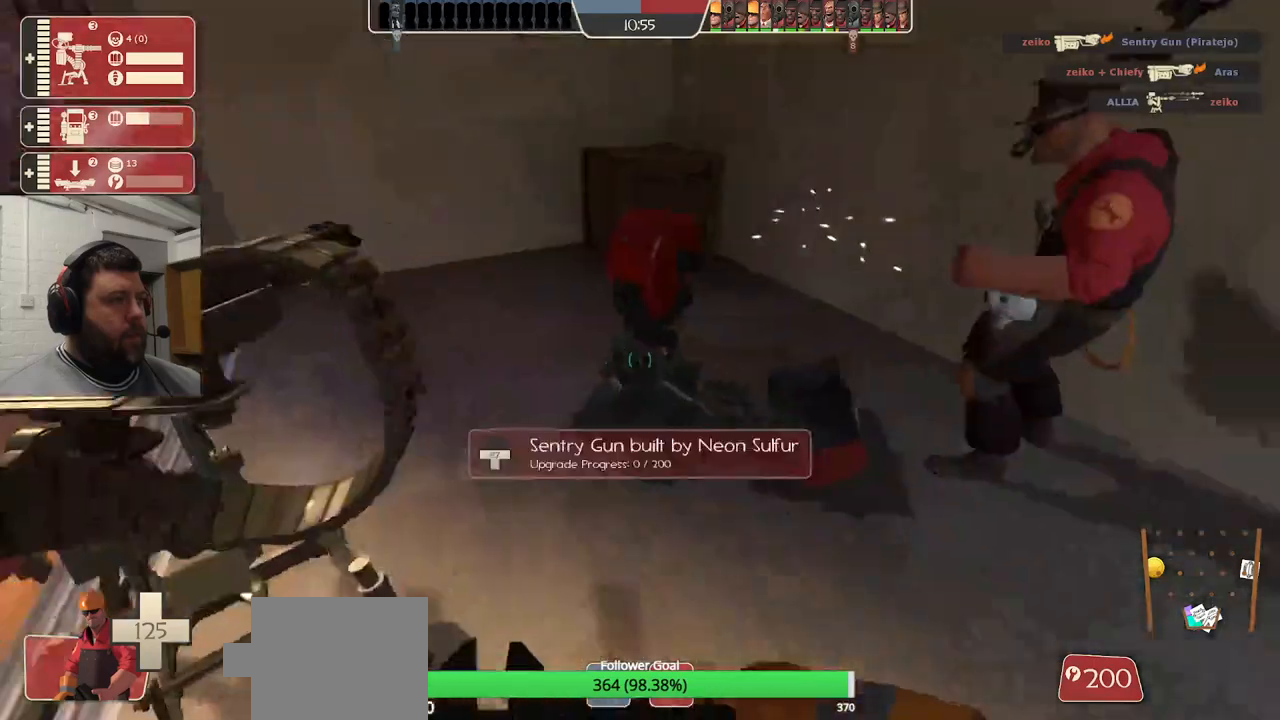
{"buttons": ["R2"], "left_stick": "center", "right_stick": "center"}
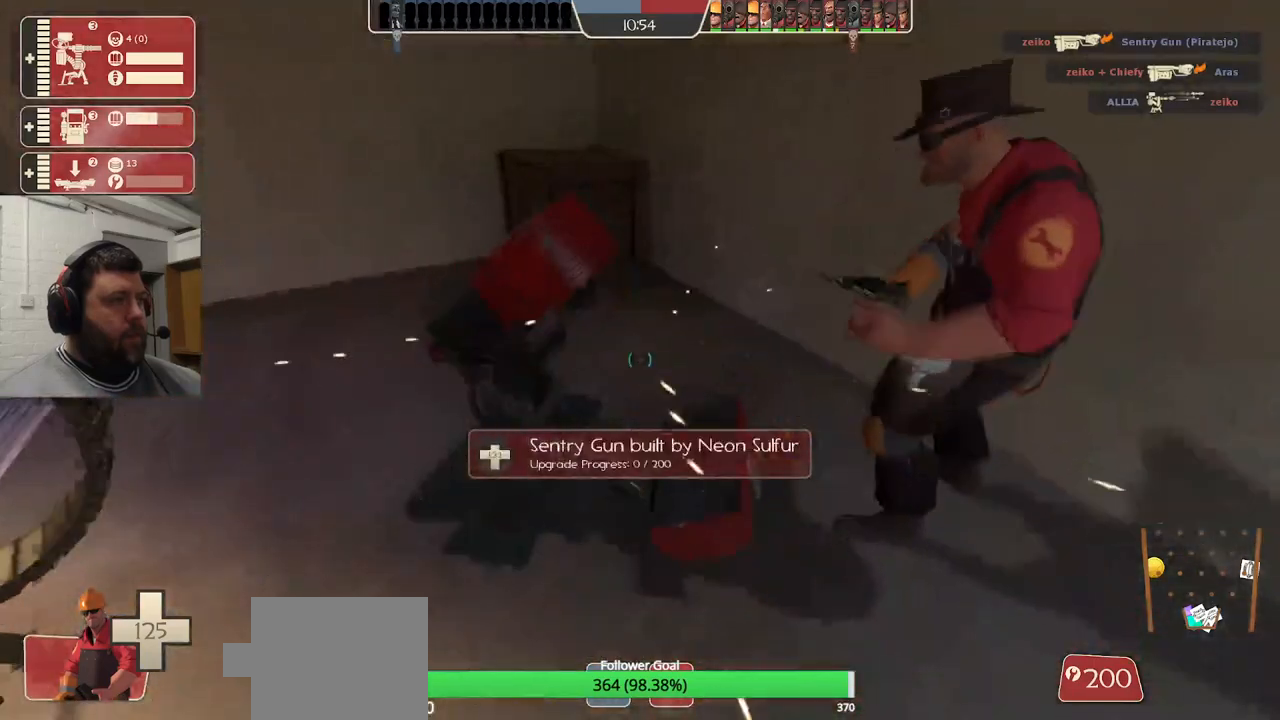
{"buttons": ["R2"], "left_stick": "center", "right_stick": "center", "events": [[183, "right_stick", "left"], [333, "right_stick", "center"]]}
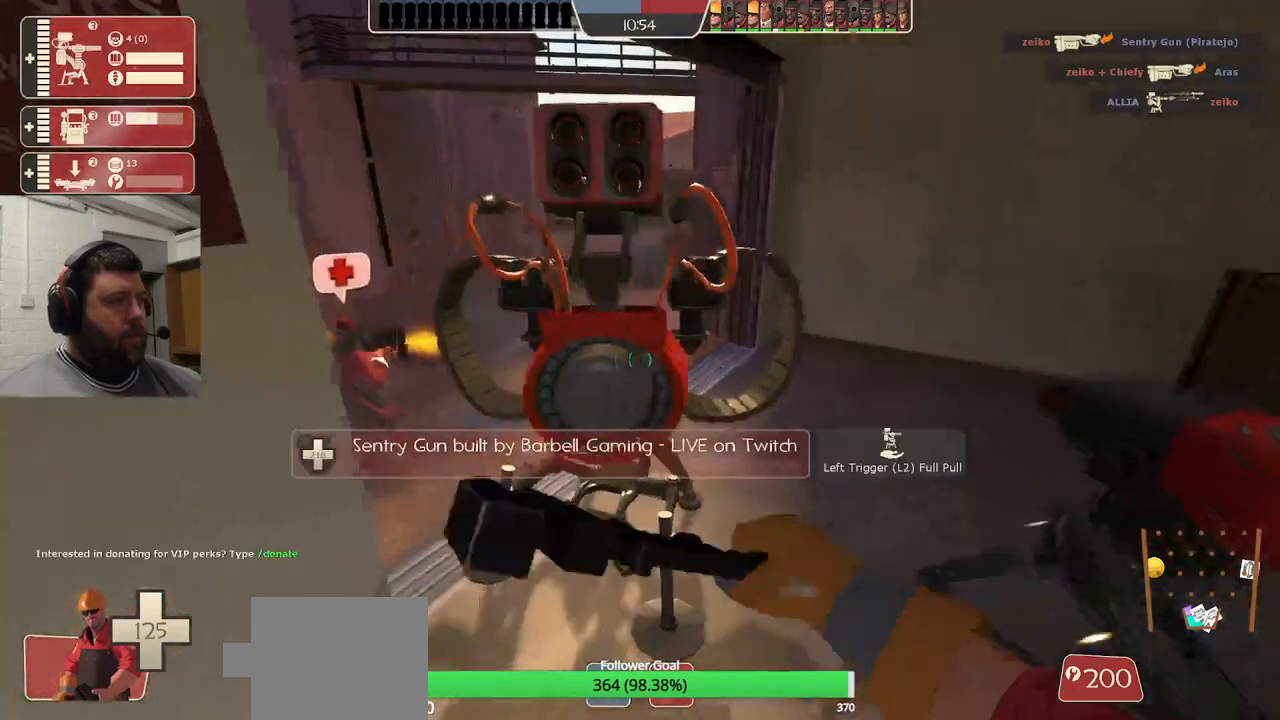
{"buttons": ["R2"], "left_stick": "center", "right_stick": "center", "events": []}
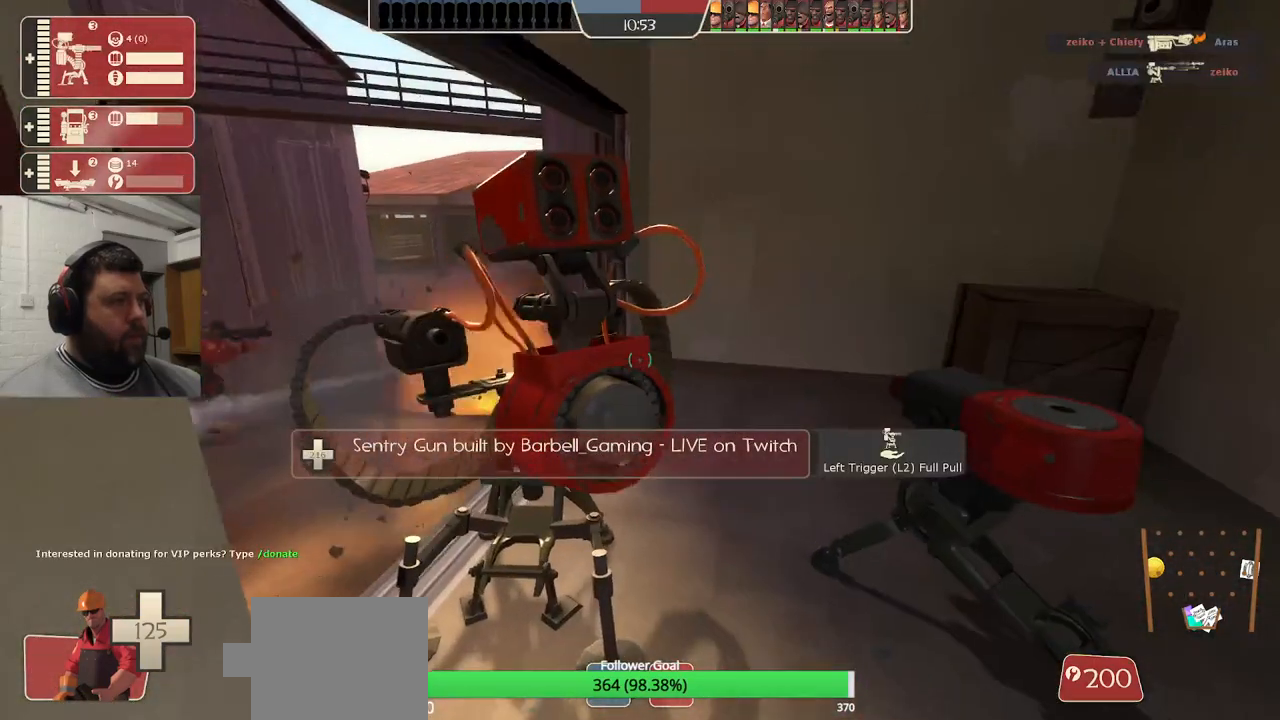
{"buttons": ["R2"], "left_stick": "center", "right_stick": "center", "events": [[50, "R1", "down"], [117, "R1", "up"]]}
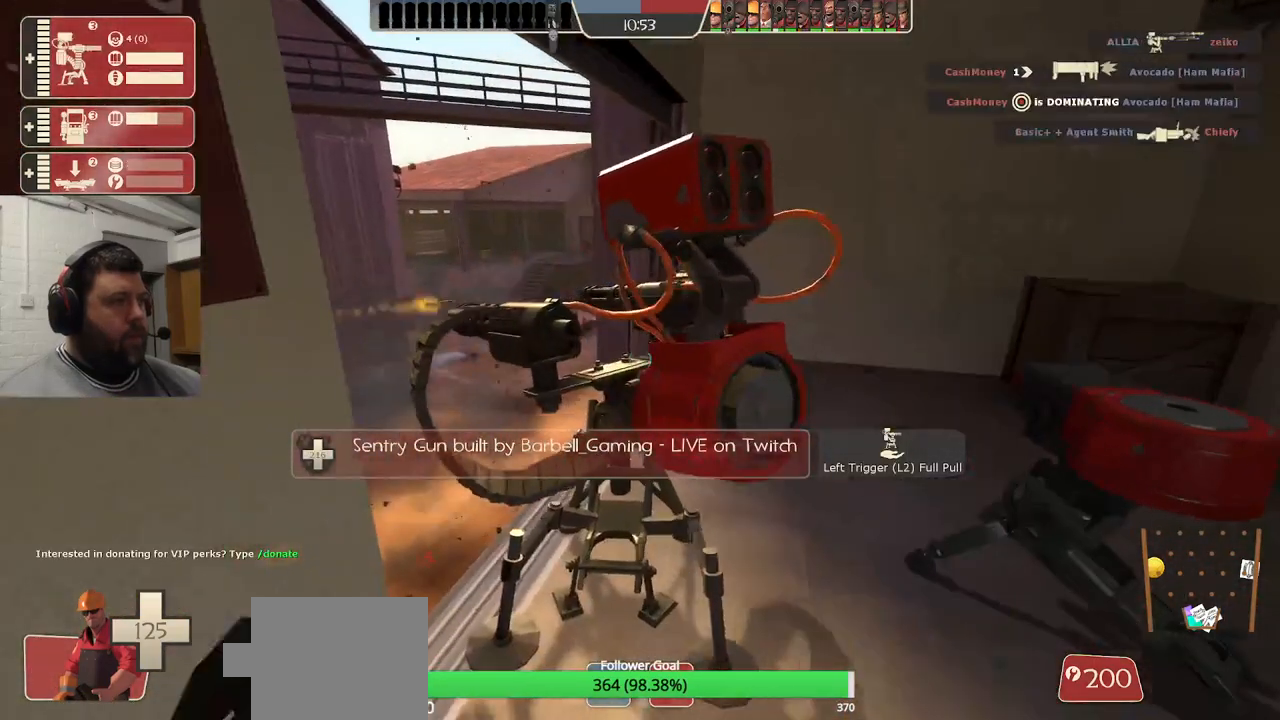
{"buttons": ["R2"], "left_stick": "center", "right_stick": "center", "events": []}
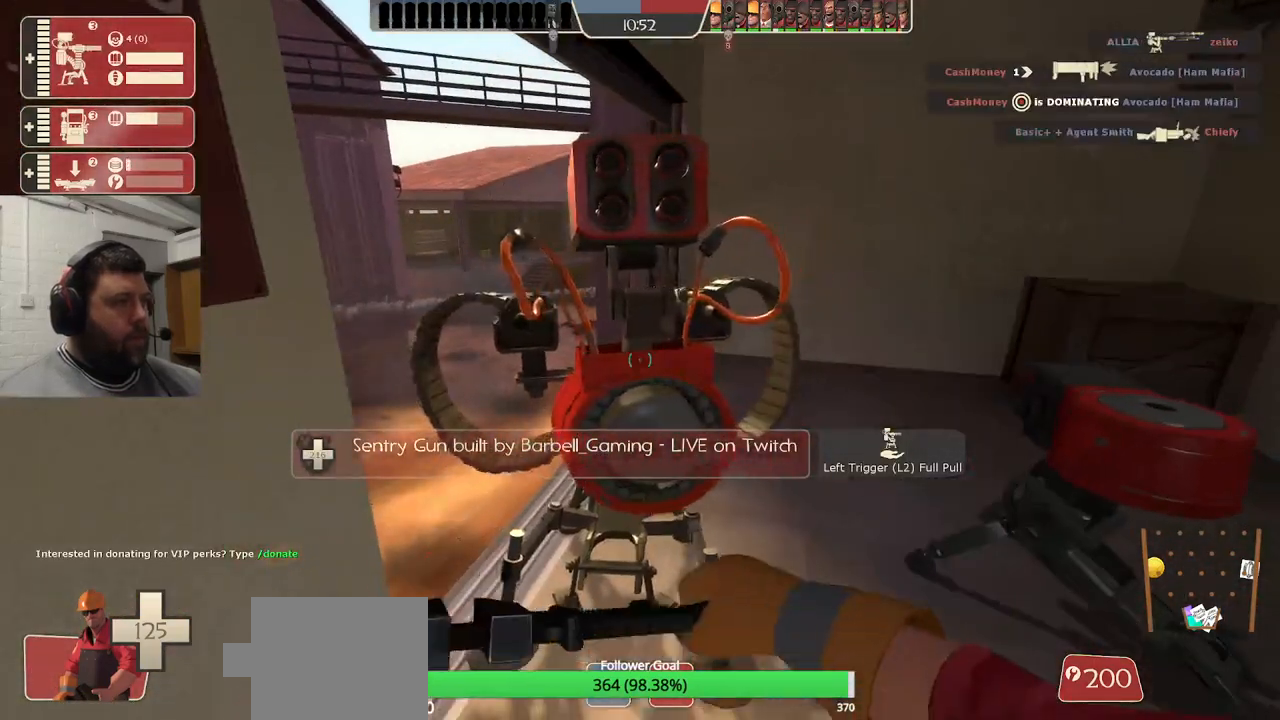
{"buttons": ["R2"], "left_stick": "center", "right_stick": "center", "events": []}
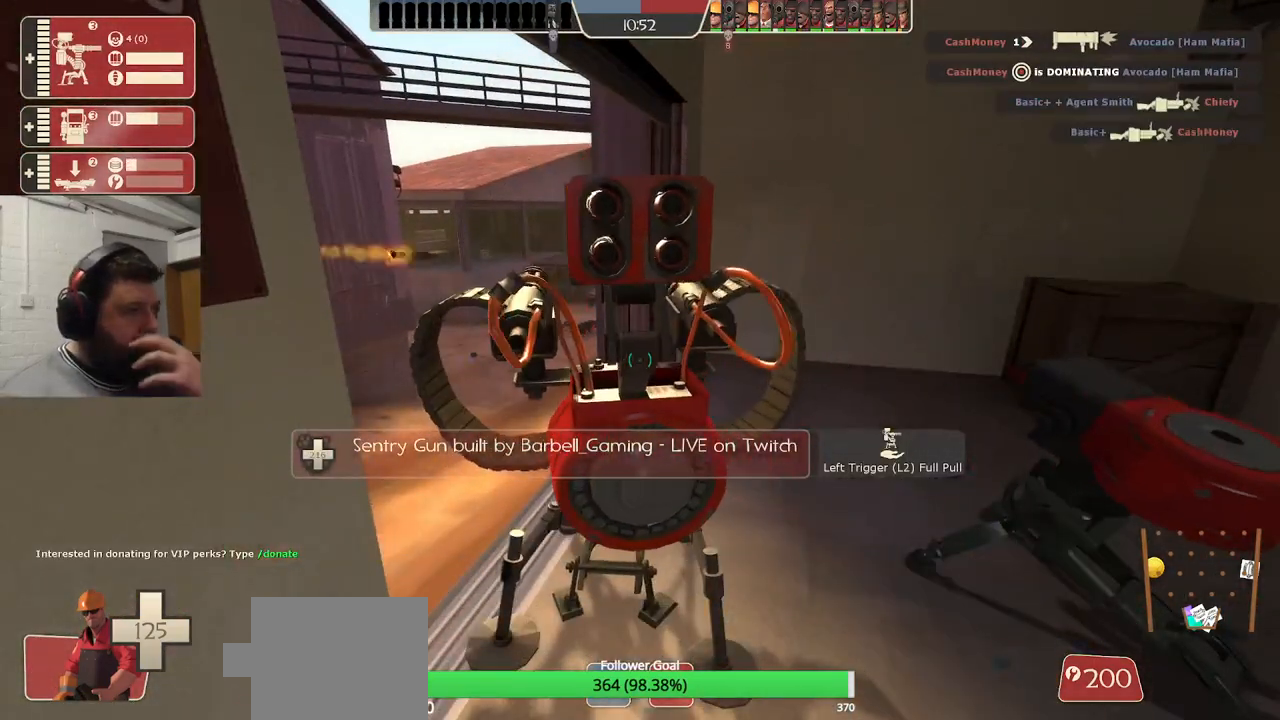
{"buttons": ["R2"], "left_stick": "center", "right_stick": "center", "events": []}
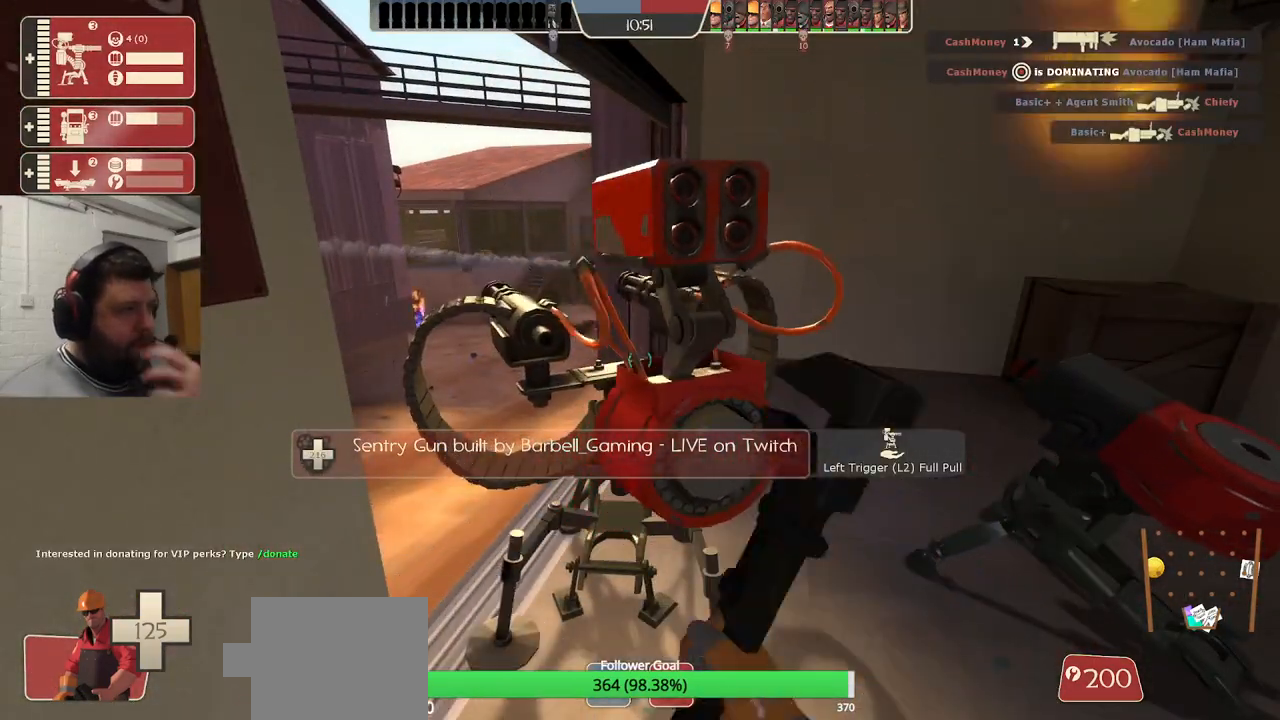
{"buttons": ["R2"], "left_stick": "center", "right_stick": "center", "events": []}
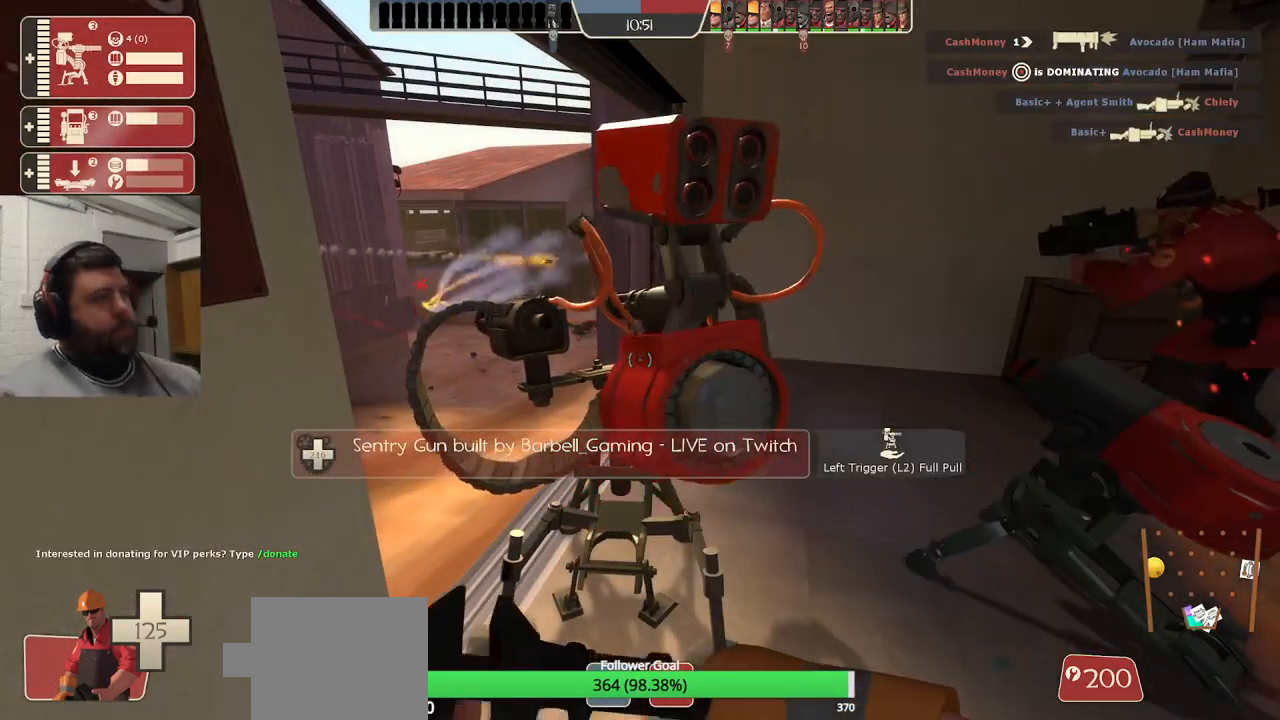
{"buttons": ["R2"], "left_stick": "center", "right_stick": "center", "events": []}
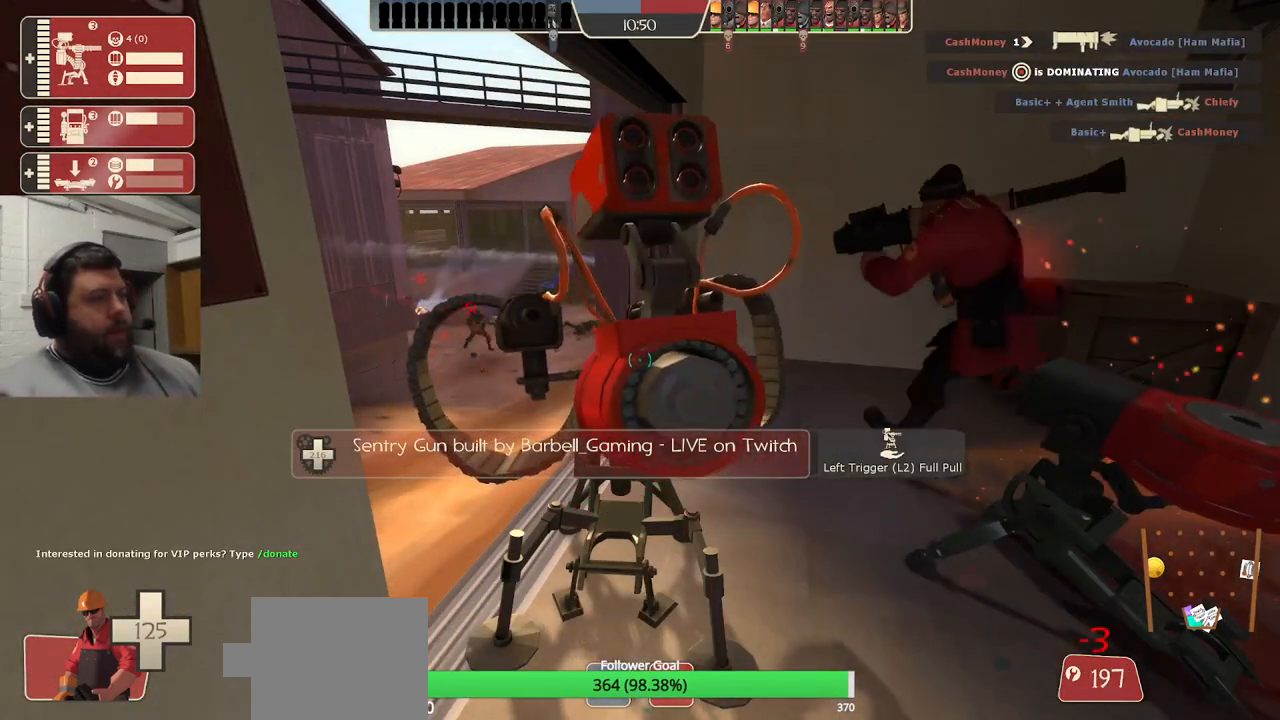
{"buttons": ["R2"], "left_stick": "center", "right_stick": "center", "events": []}
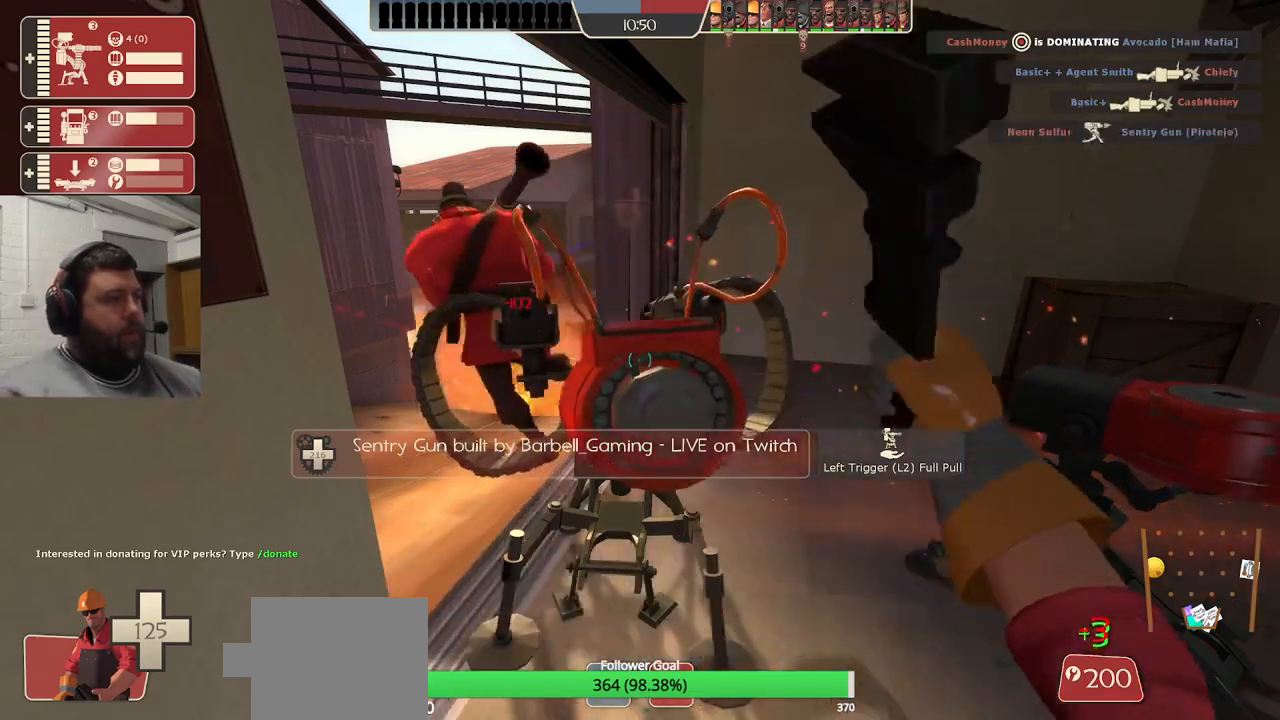
{"buttons": ["R2"], "left_stick": "center", "right_stick": "center", "events": []}
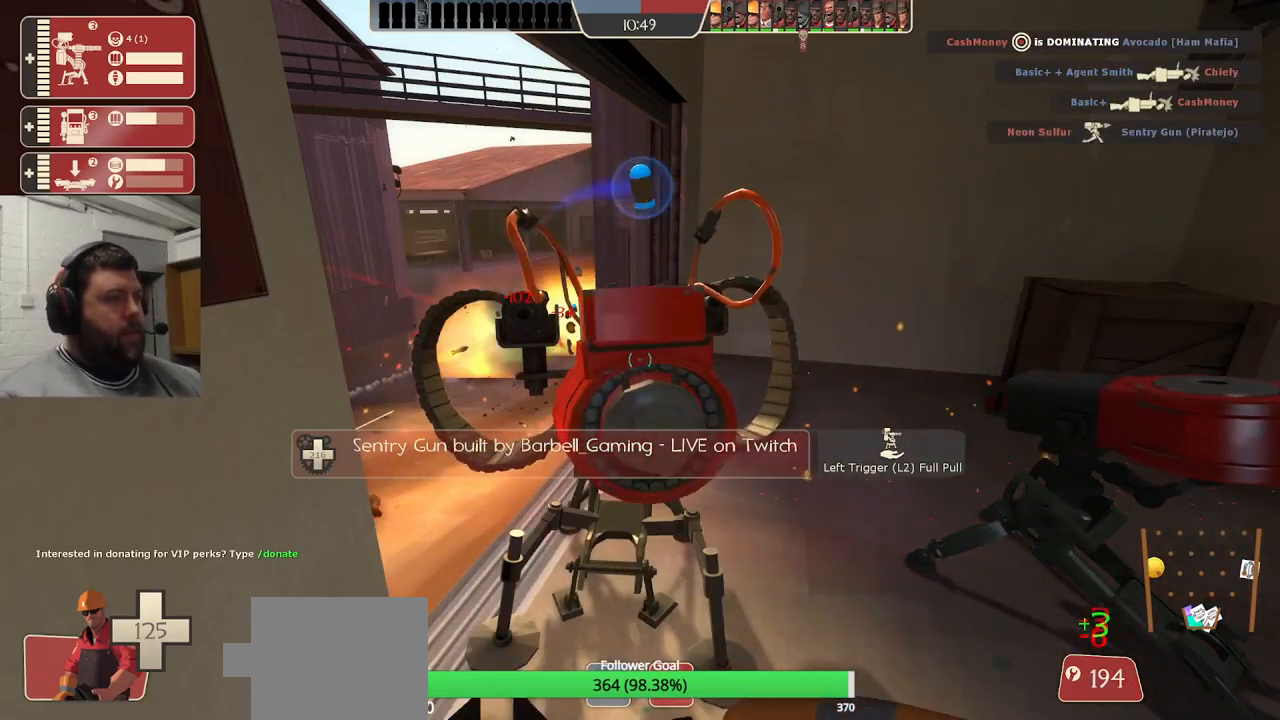
{"buttons": ["R2"], "left_stick": "center", "right_stick": "center", "events": []}
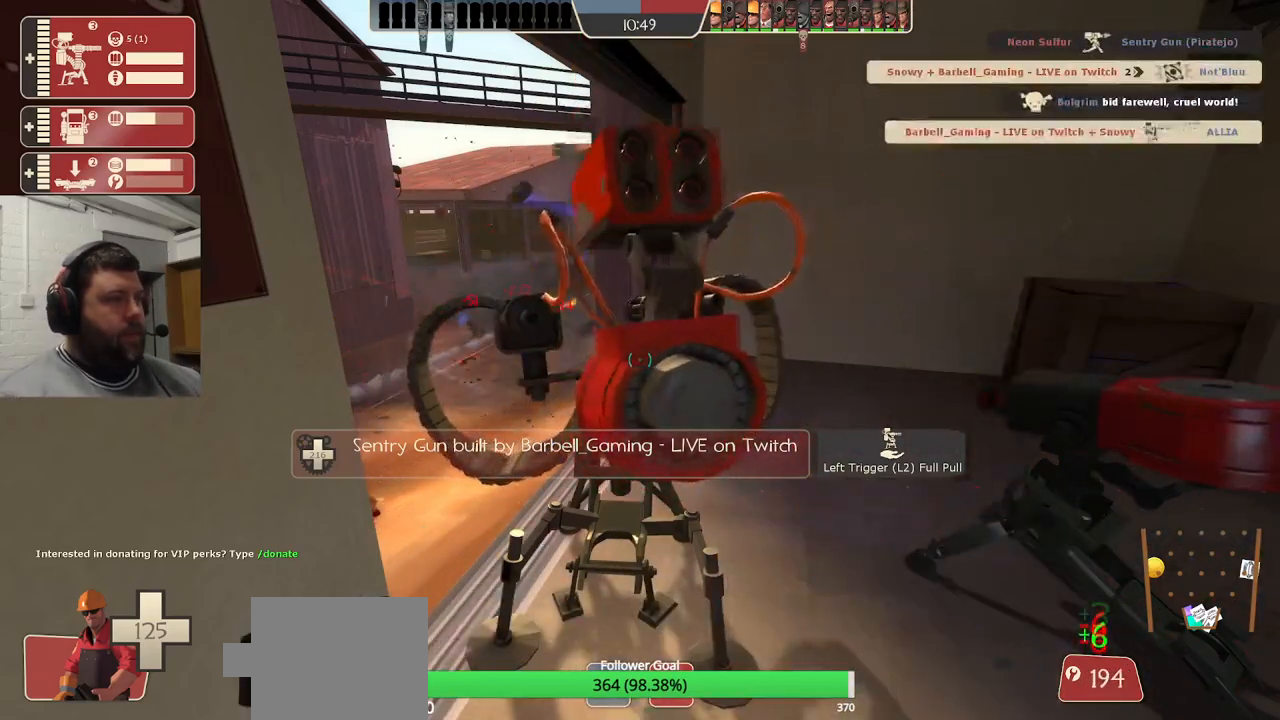
{"buttons": ["R2"], "left_stick": "center", "right_stick": "center", "events": []}
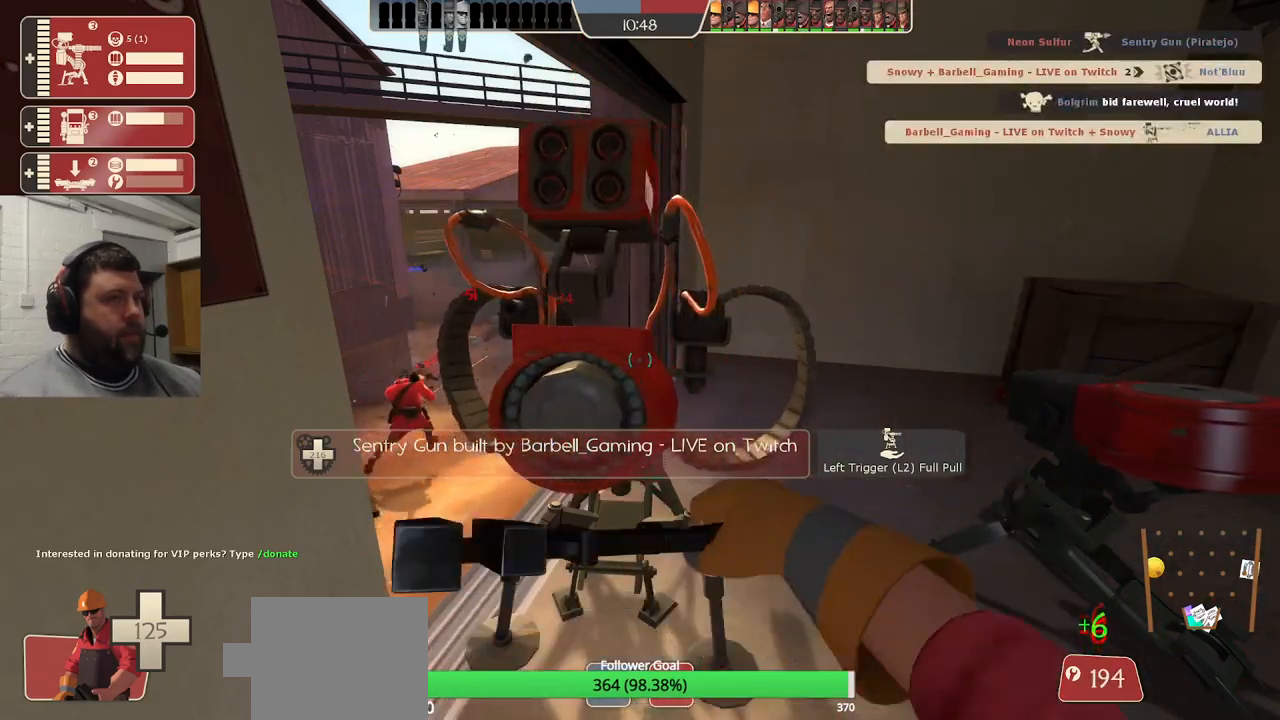
{"buttons": ["R2"], "left_stick": "center", "right_stick": "center", "events": []}
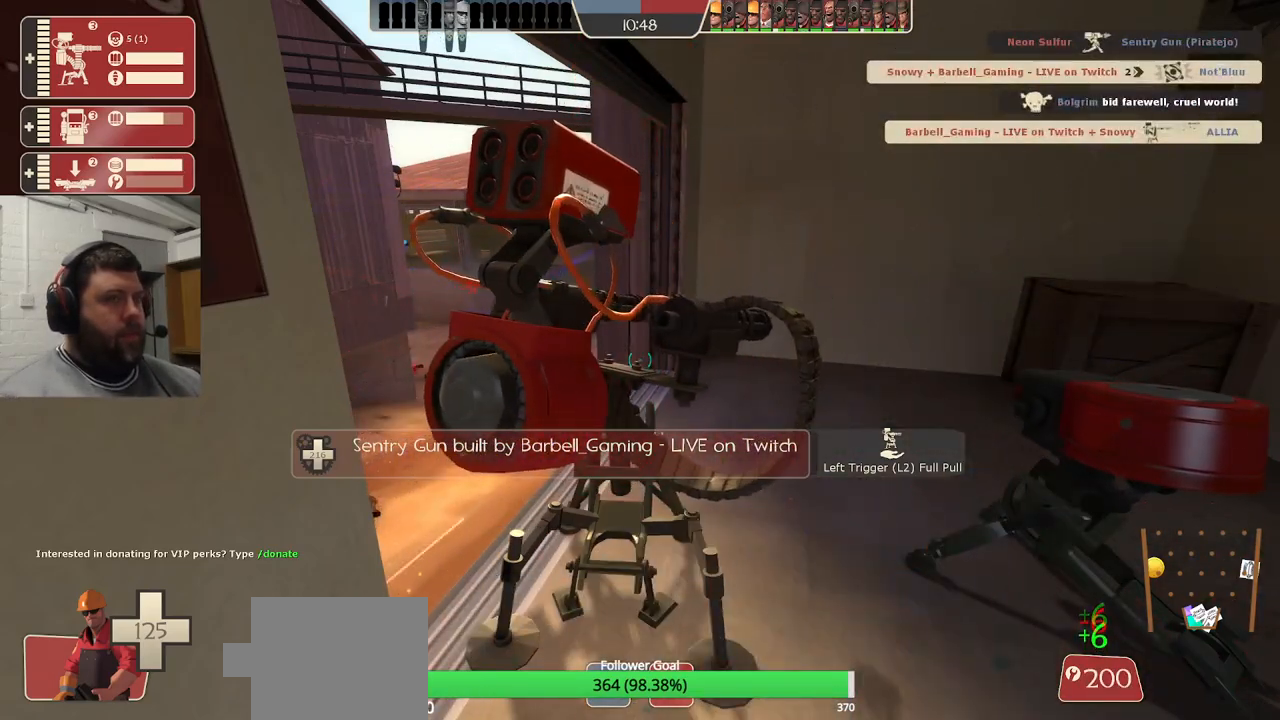
{"buttons": ["R2"], "left_stick": "center", "right_stick": "center", "events": []}
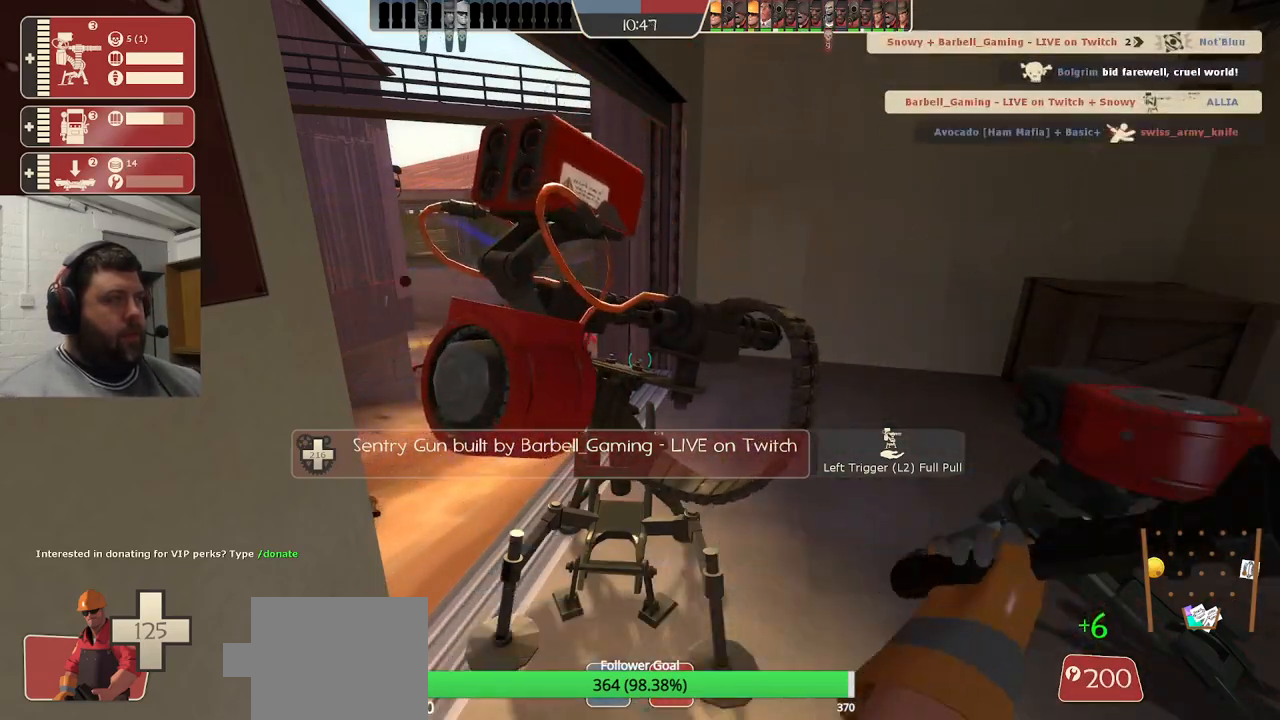
{"buttons": ["R2"], "left_stick": "center", "right_stick": "center", "events": []}
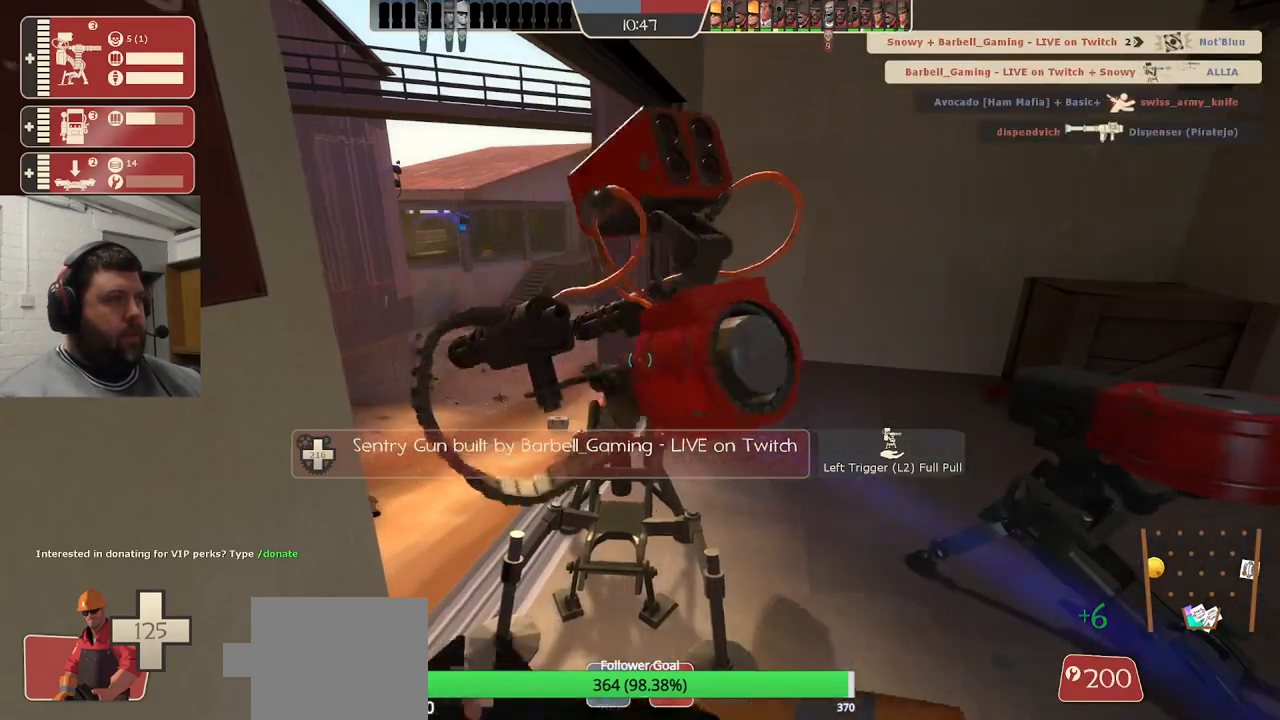
{"buttons": ["R2"], "left_stick": "center", "right_stick": "center", "events": []}
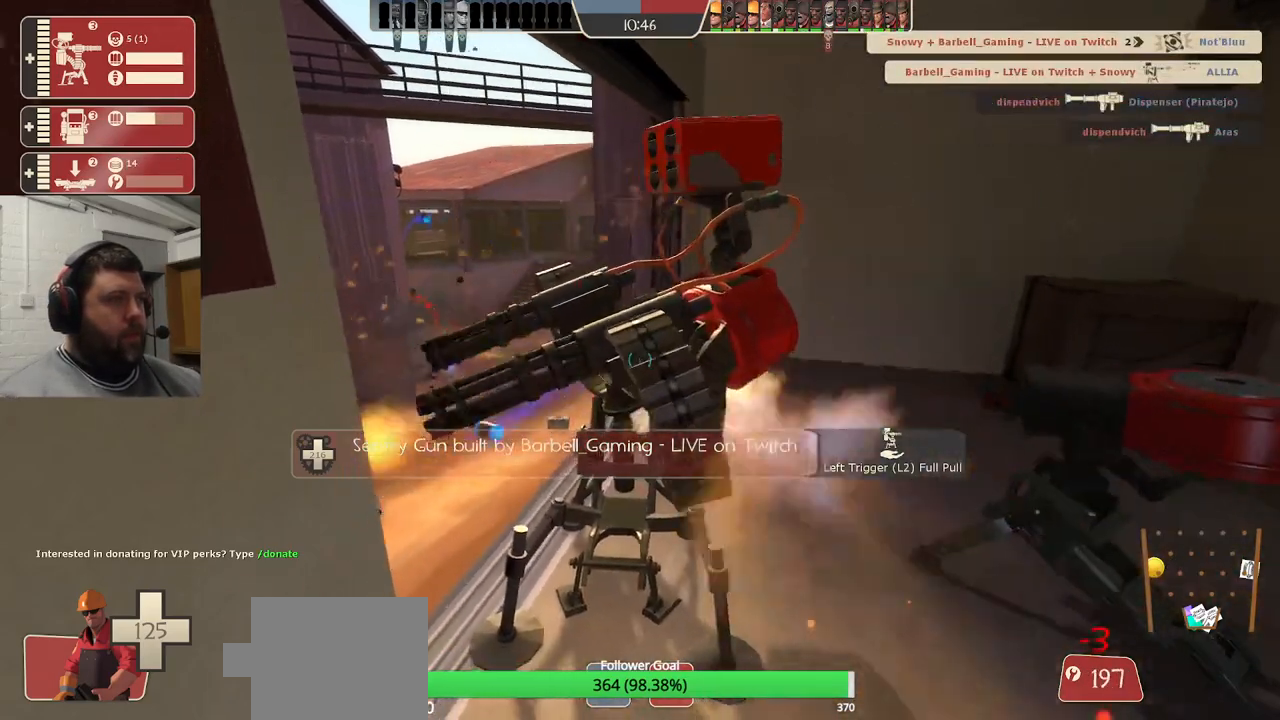
{"buttons": ["R2"], "left_stick": "center", "right_stick": "center", "events": []}
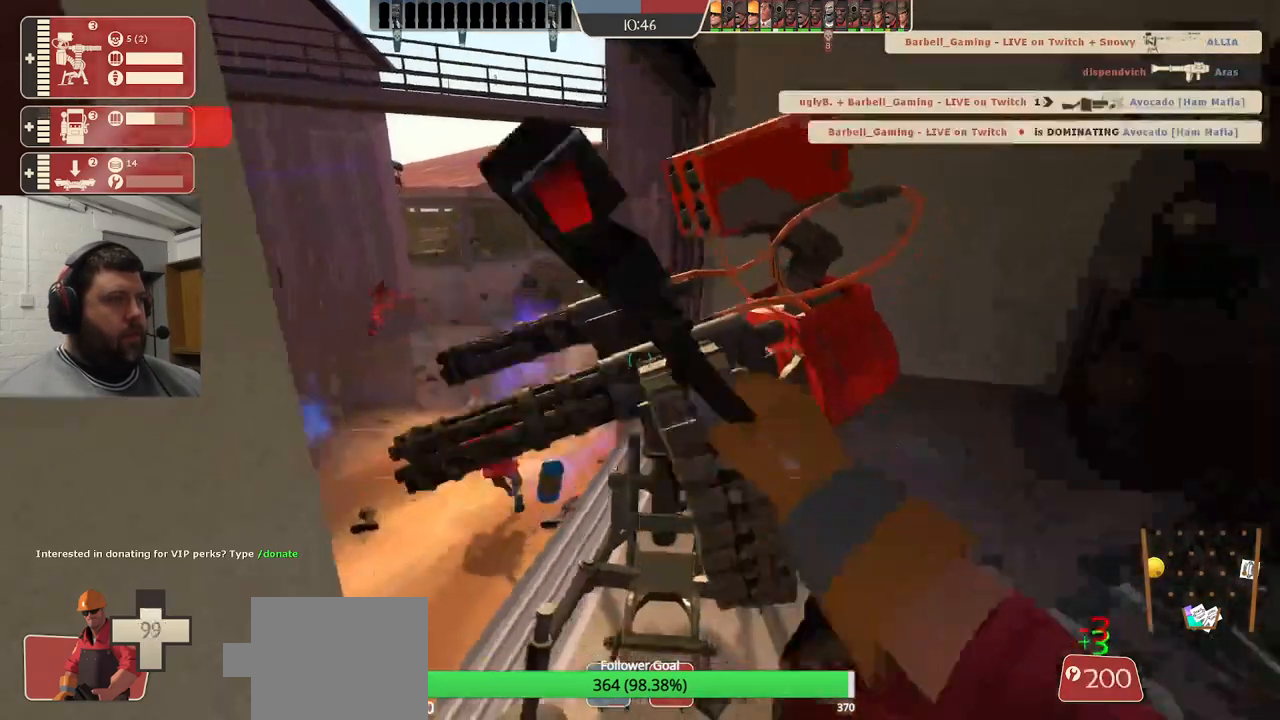
{"buttons": ["R2"], "left_stick": "center", "right_stick": "center", "events": []}
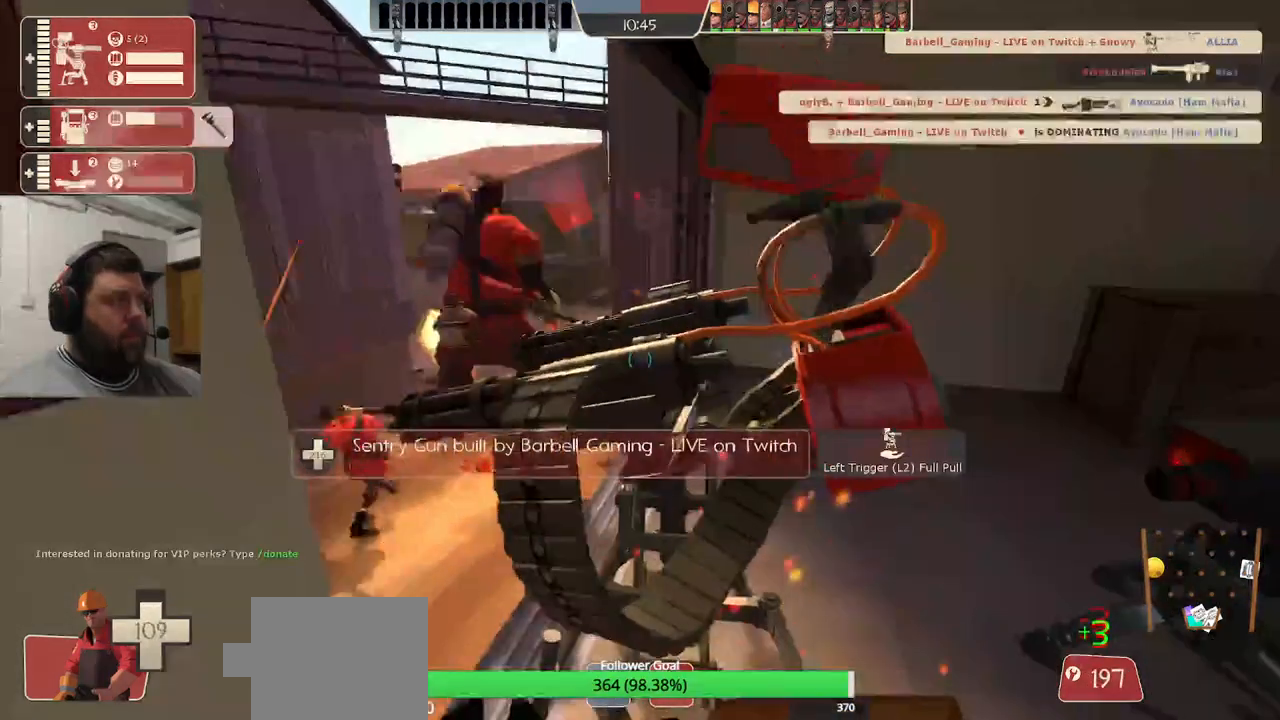
{"buttons": ["R2"], "left_stick": "center", "right_stick": "right", "events": [[500, "right_stick", "right"]]}
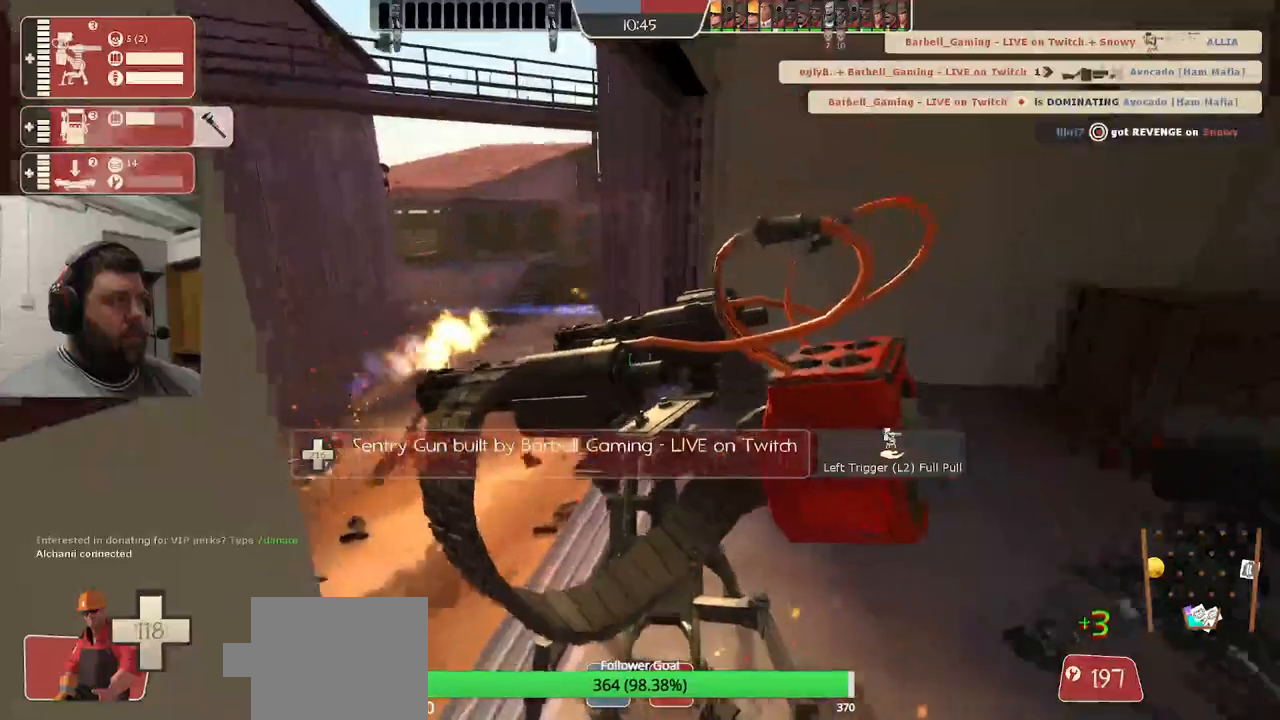
{"buttons": ["R2"], "left_stick": "center", "right_stick": "center", "events": [[317, "right_stick", "center"]]}
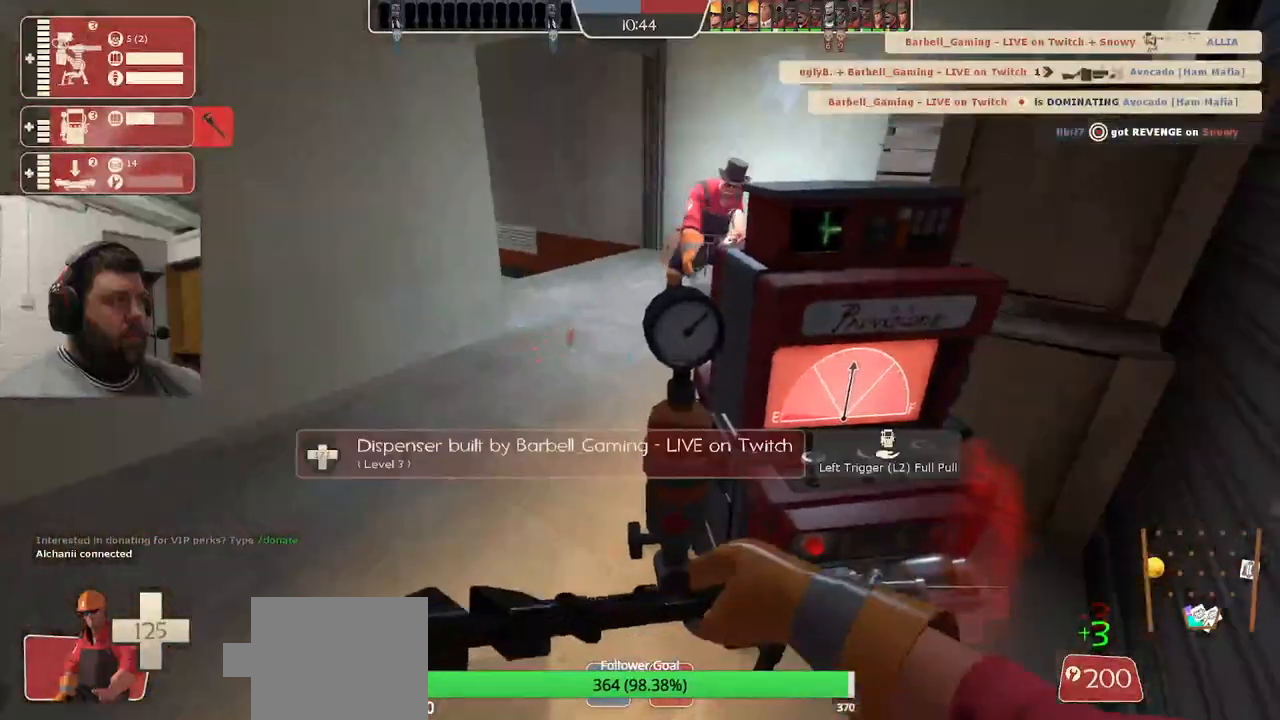
{"buttons": ["R2"], "left_stick": "center", "right_stick": "left", "events": [[433, "right_stick", "left"]]}
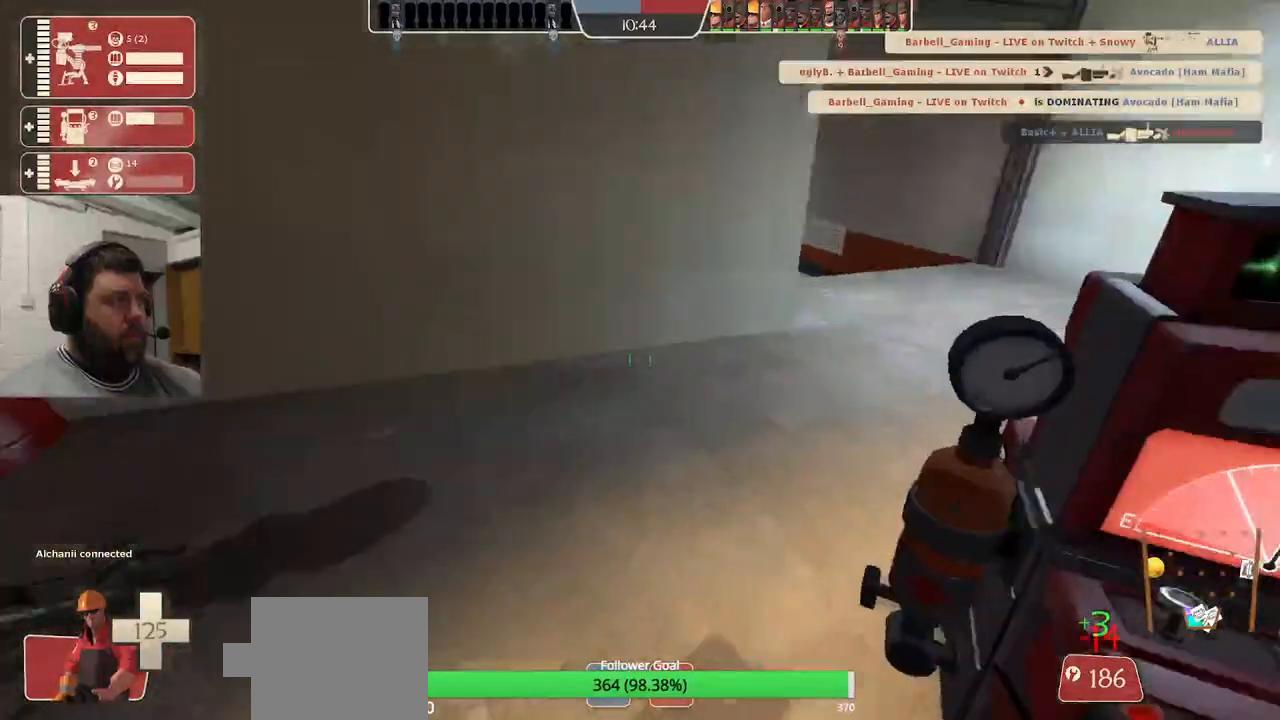
{"buttons": ["R2"], "left_stick": "center", "right_stick": "center", "events": [[500, "right_stick", "center"]]}
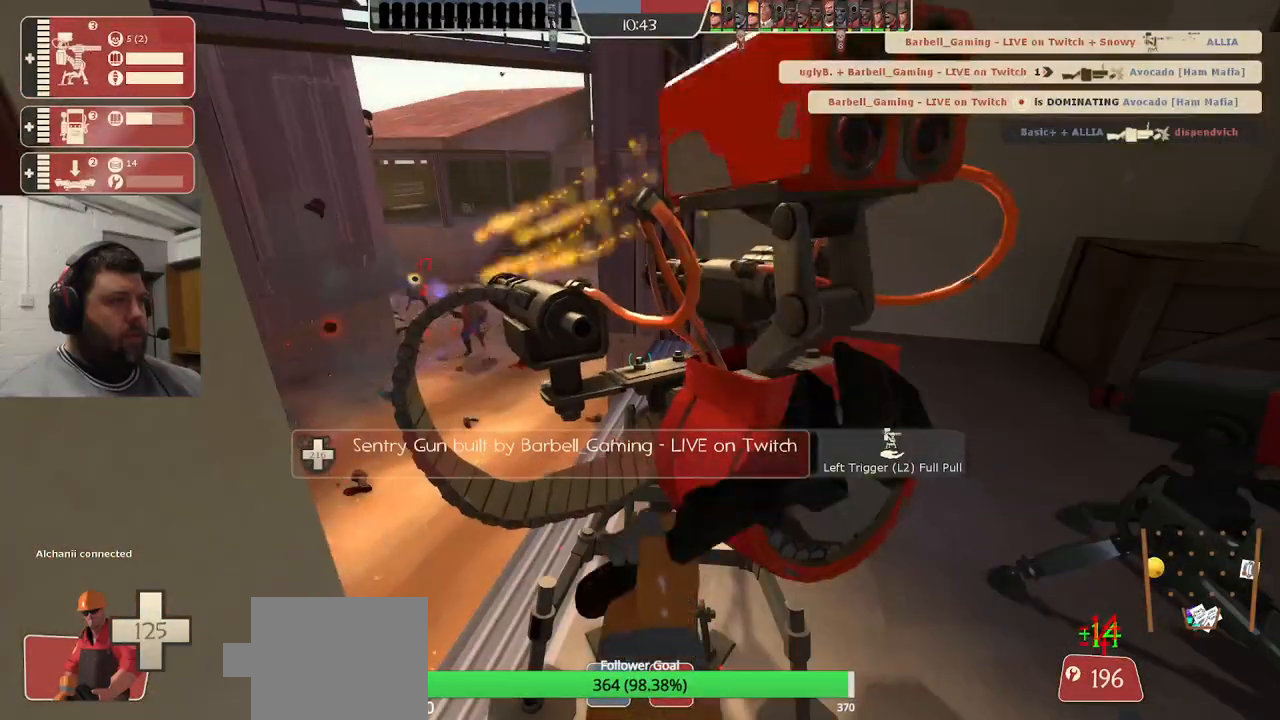
{"buttons": ["R2"], "left_stick": "center", "right_stick": "center", "events": []}
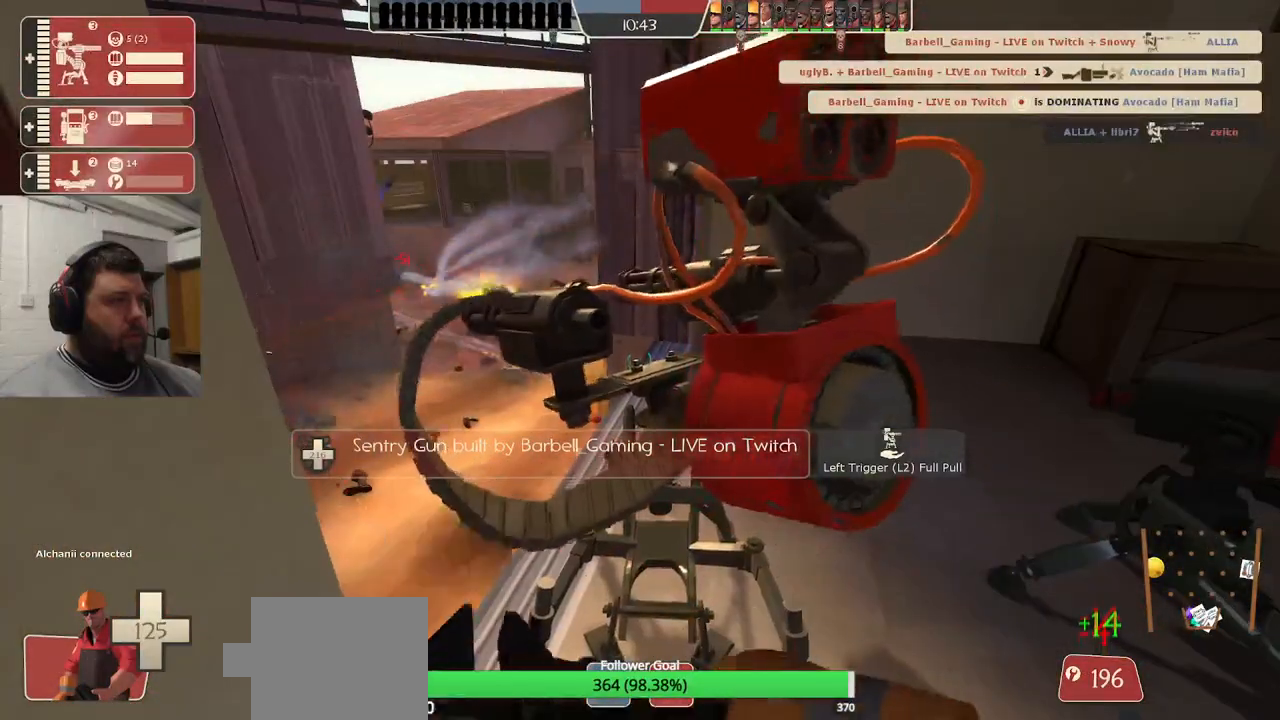
{"buttons": ["R2"], "left_stick": "center", "right_stick": "center"}
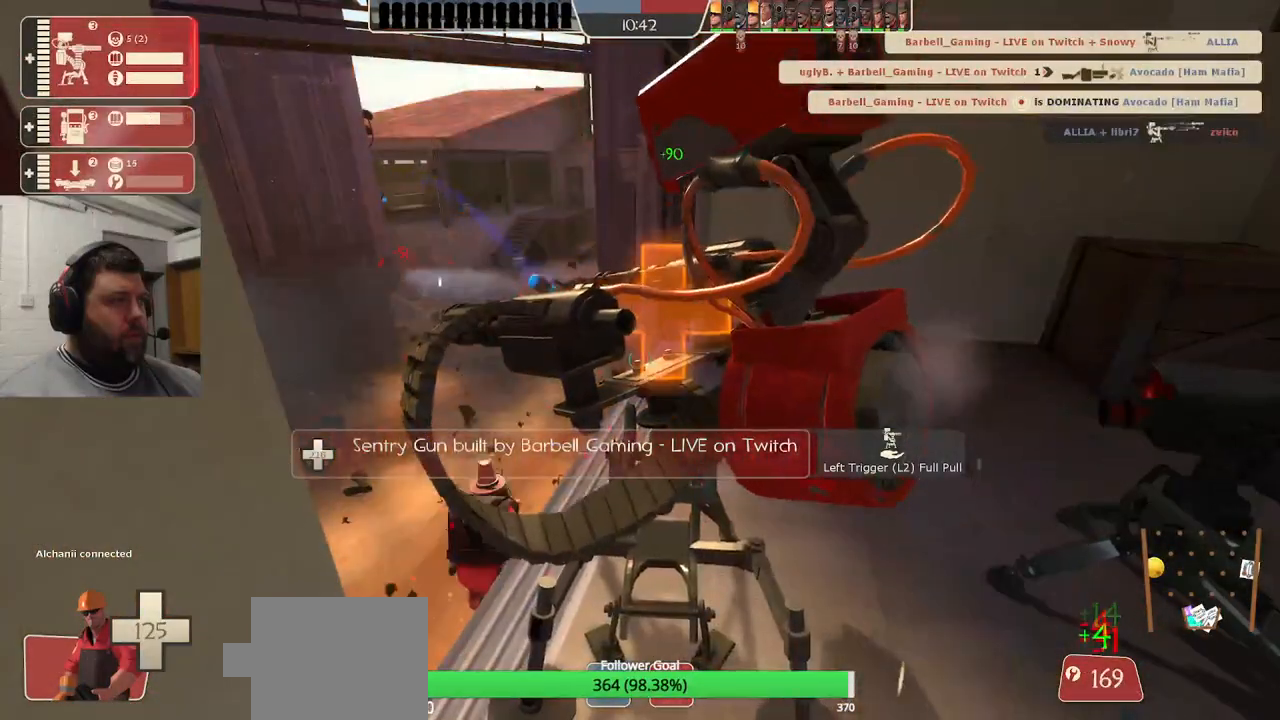
{"buttons": ["R2"], "left_stick": "center", "right_stick": "center", "events": []}
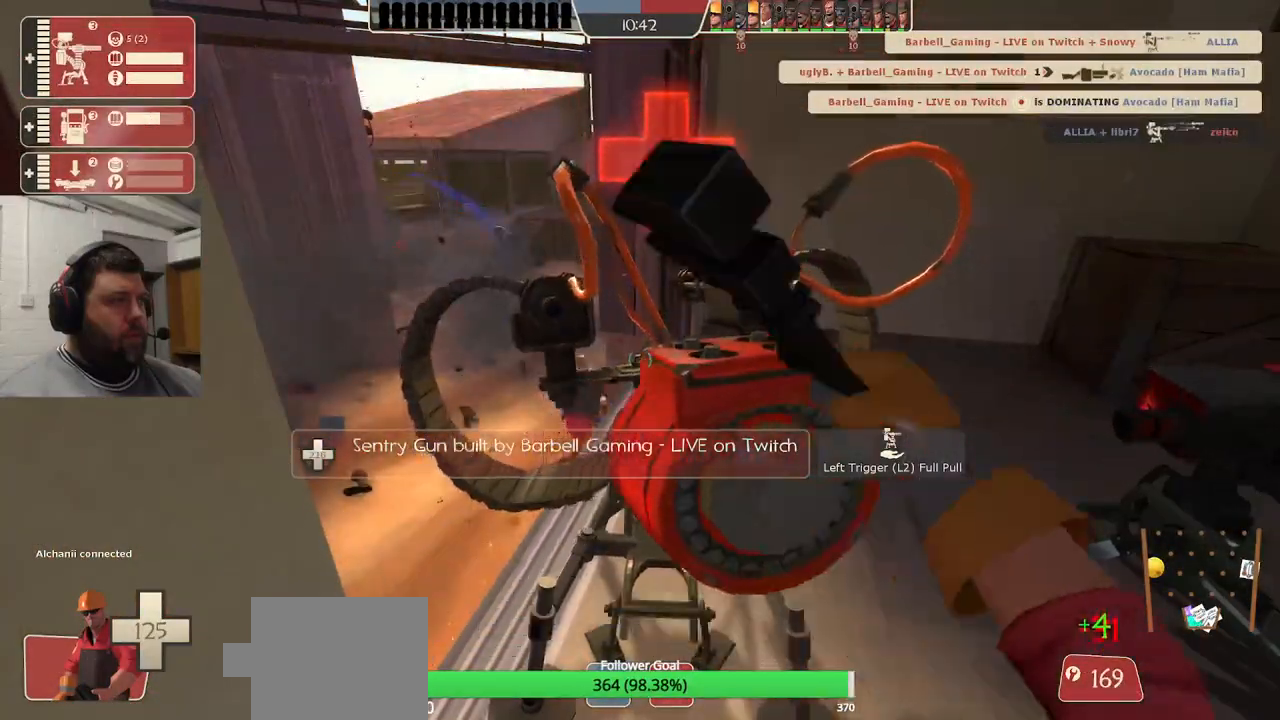
{"buttons": ["R2"], "left_stick": "center", "right_stick": "center", "events": []}
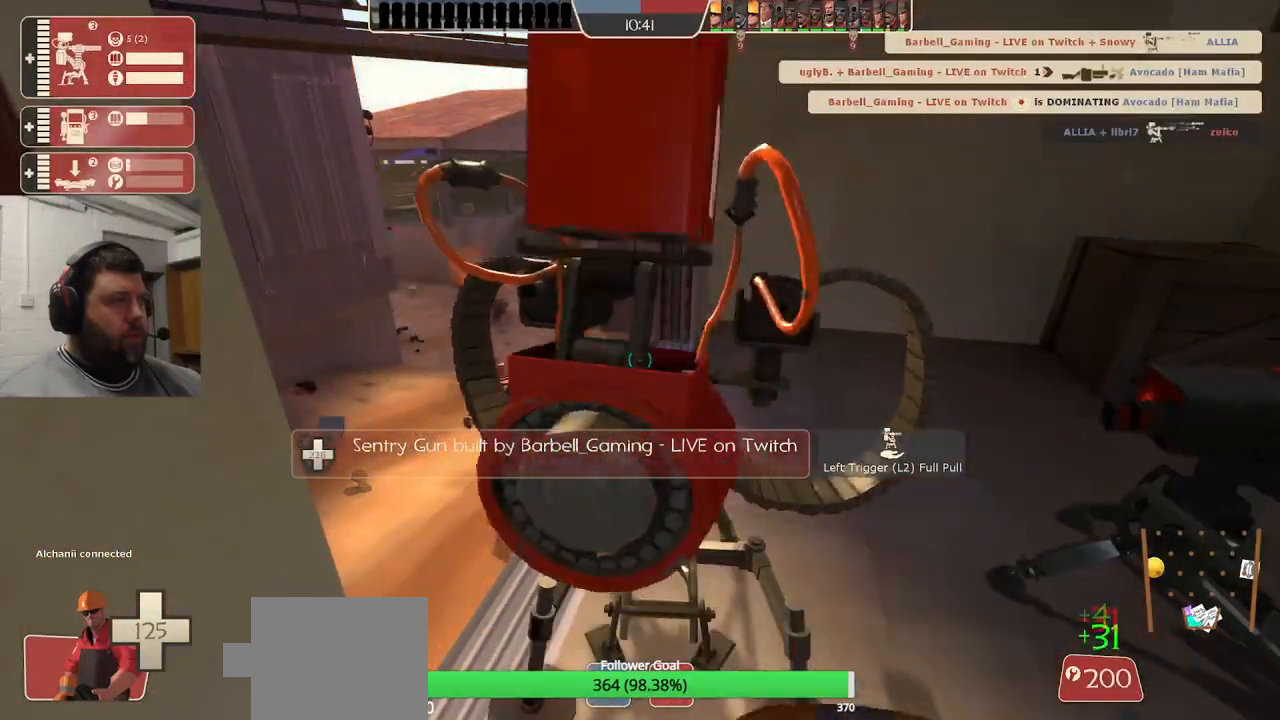
{"buttons": ["R2"], "left_stick": "center", "right_stick": "center", "events": []}
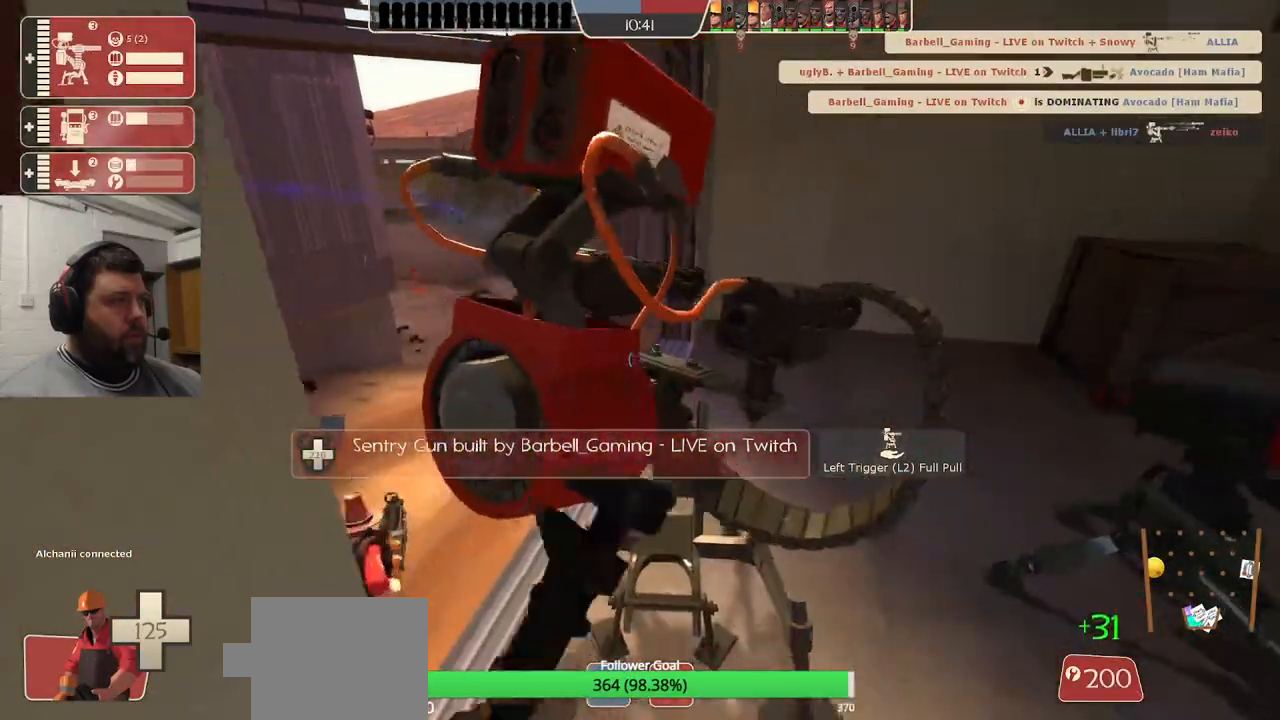
{"buttons": ["R2"], "left_stick": "center", "right_stick": "center", "events": []}